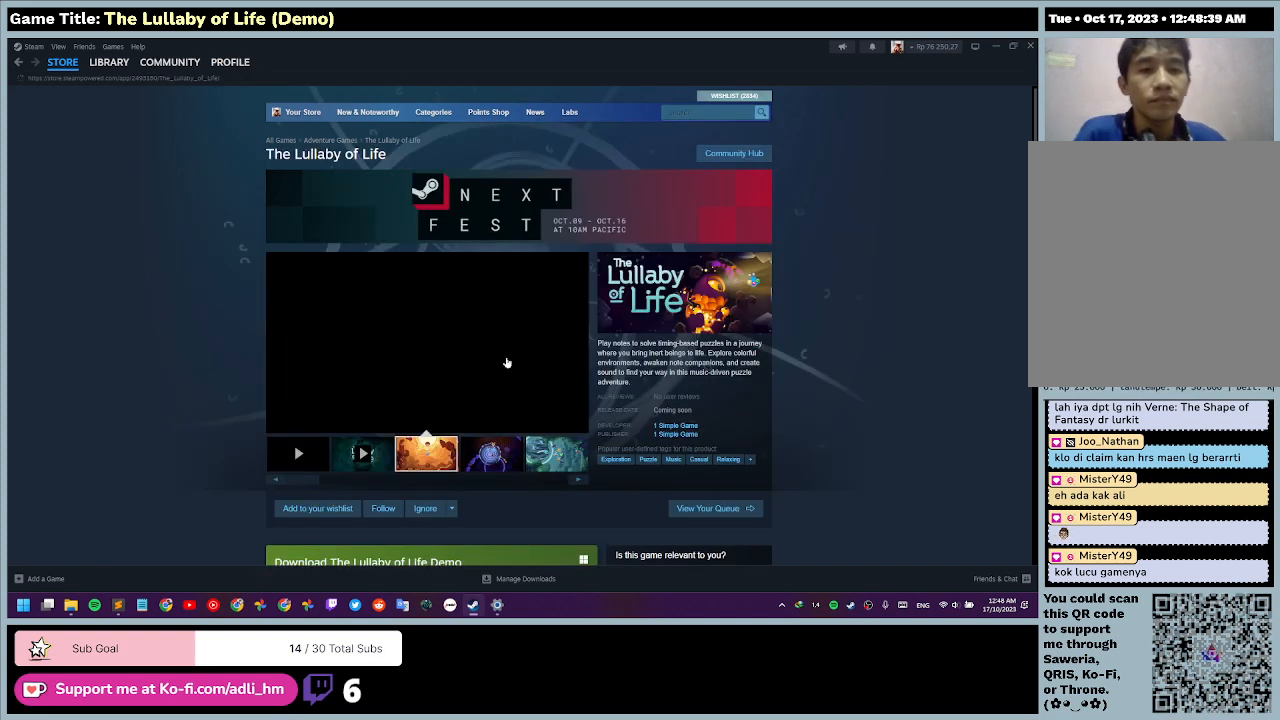
Gameplay with keyboard and mouse; each line is a JSON object with the keys and mouse buttons held at the frame after it. "events" lists presses ("down") and releases ("up") of "0", "1", "2", "3", "4", "5", "6", "7", "8", "9", "a", "alt", "b", "c", "caps_lock", "ctrl", "d", "down", "e", "escape", "f", "f1", "f2", "f3", "f4", "f5", "f6", "f7", "f8", "g", "h", "i", "j", "k", "l", "left", "m", "n", "o", "p", "q", "r", "return", "right", "s", "shift", "space", "t", "tab", "tilde", "u", "up", "v", "w", "x", "y", "z", "mouse_left", "mouse_wheel" and "mouse_right" between this image and that frame as [ms after this image, input, new state], when the widget could be followed in between. "mouse_left", "mouse_wheel", "mouse_right" = the "left", "wheel", "right" buttons of the "mouse" list. No other keys are recorded. "wheel" means that the mouse wheel is clicked or scrolled. Mouse movement is not recorded.
{"keys": [], "mouse": [], "events": []}
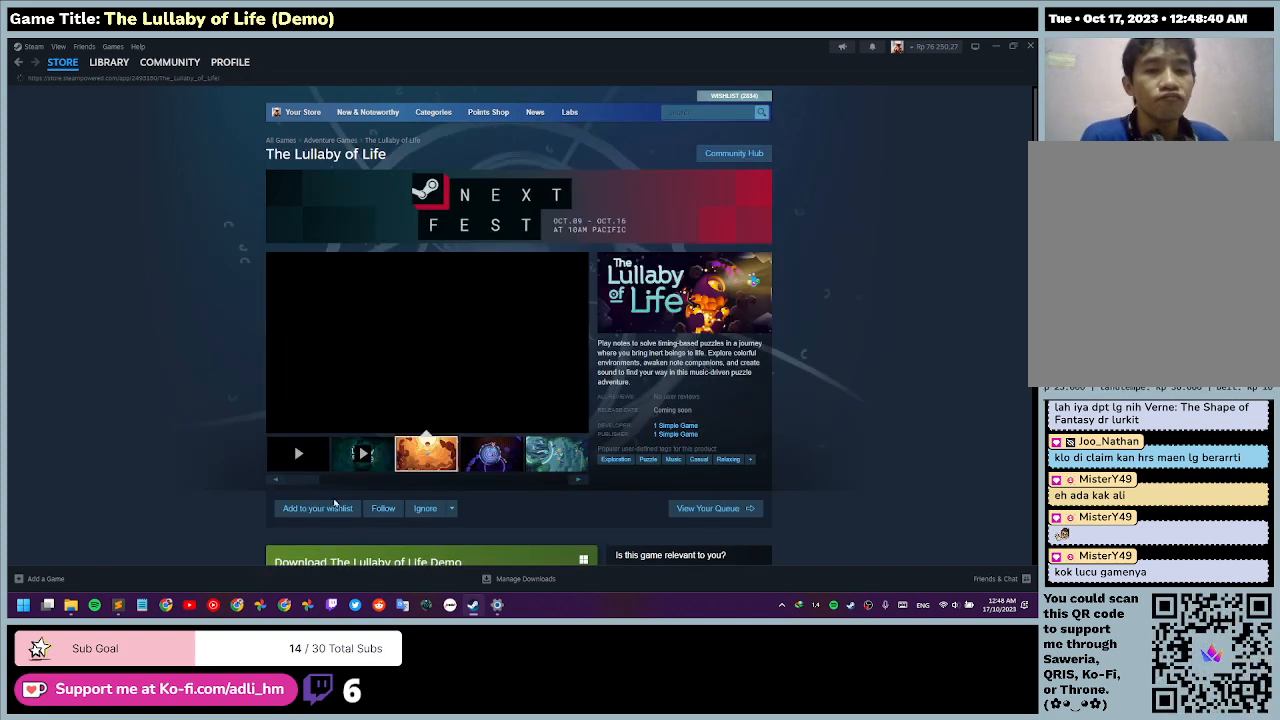
{"keys": [], "mouse": [], "events": [[200, "mouse_left", "down"], [467, "mouse_left", "up"]]}
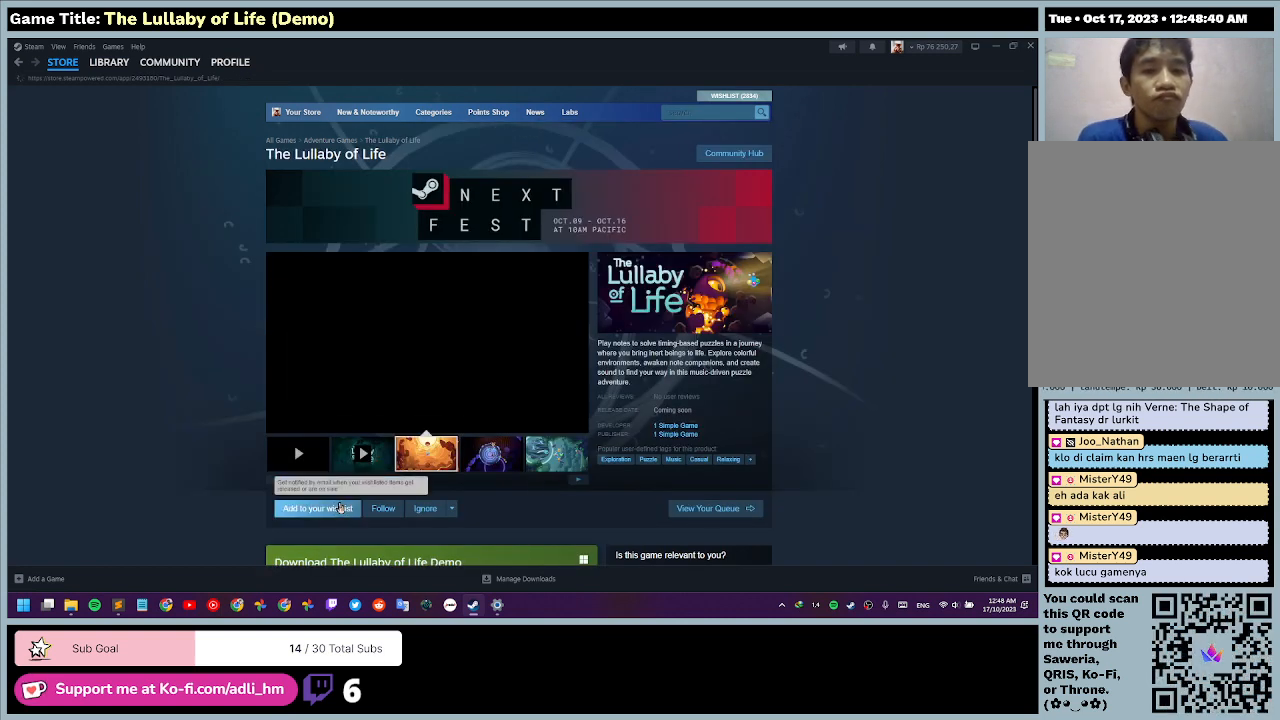
{"keys": [], "mouse": ["left"], "events": [[500, "mouse_left", "down"]]}
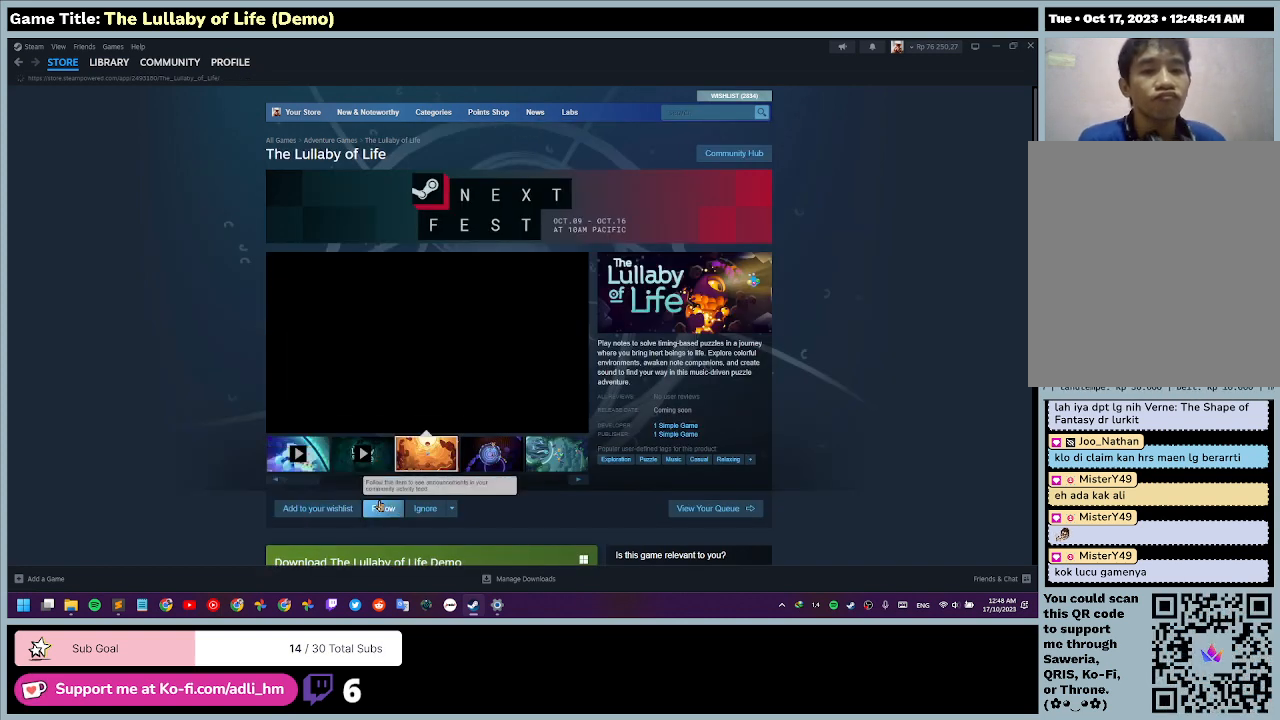
{"keys": [], "mouse": [], "events": [[333, "mouse_left", "up"]]}
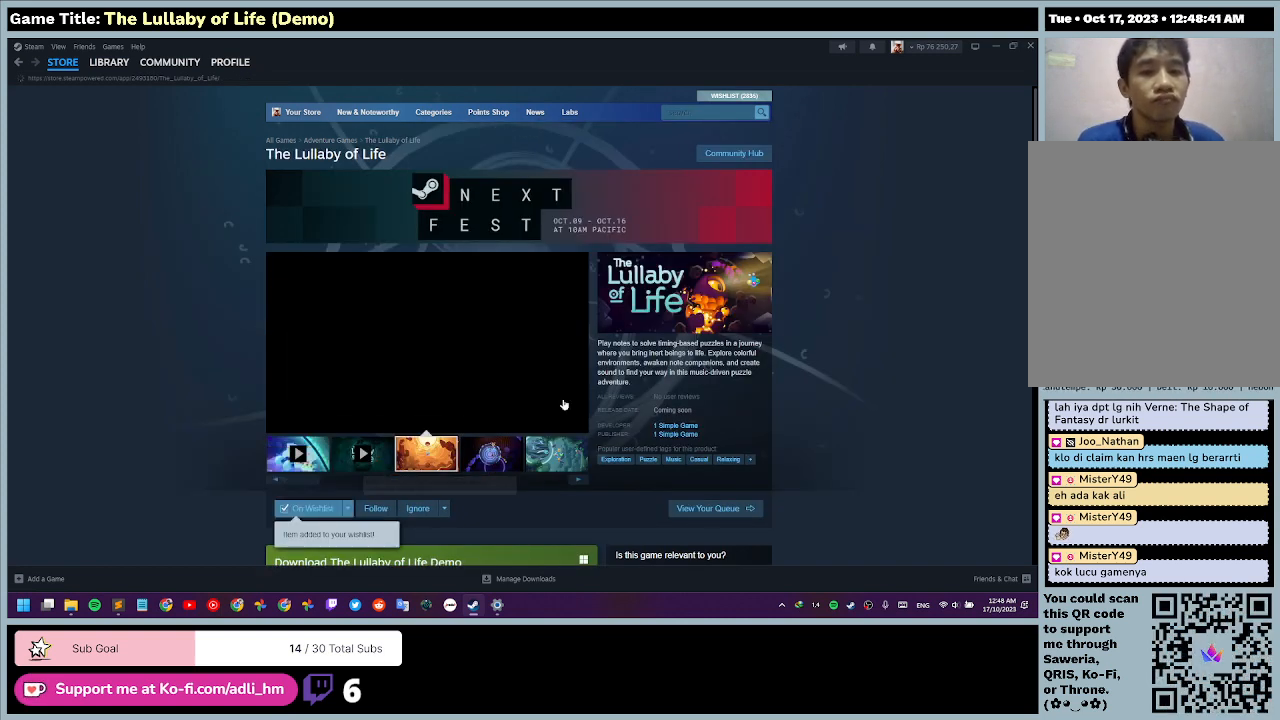
{"keys": [], "mouse": [], "events": []}
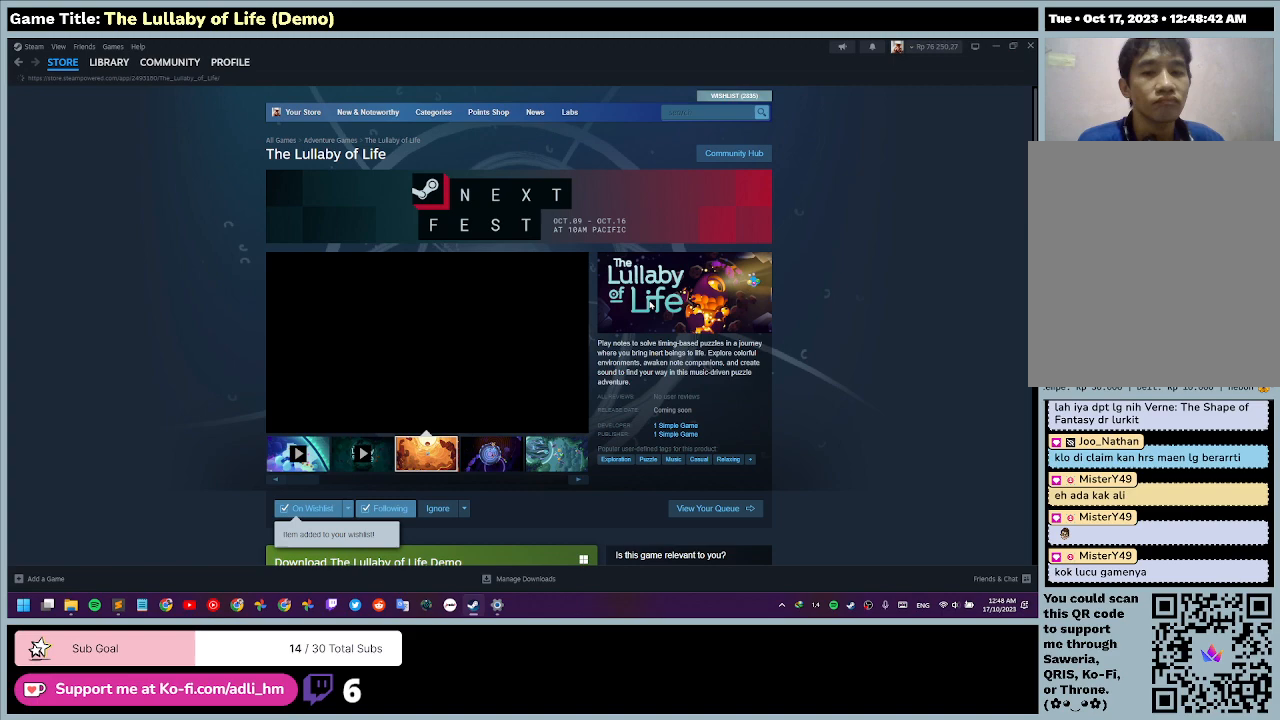
{"keys": [], "mouse": [], "events": []}
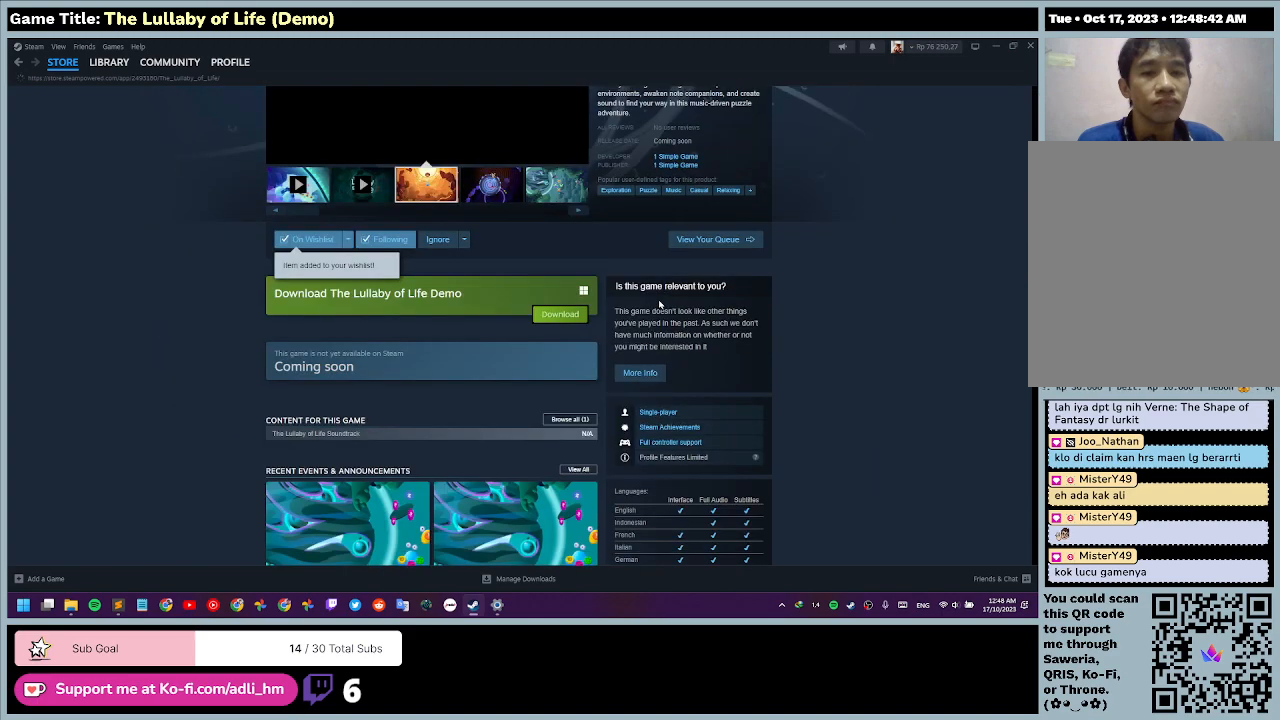
{"keys": [], "mouse": [], "events": []}
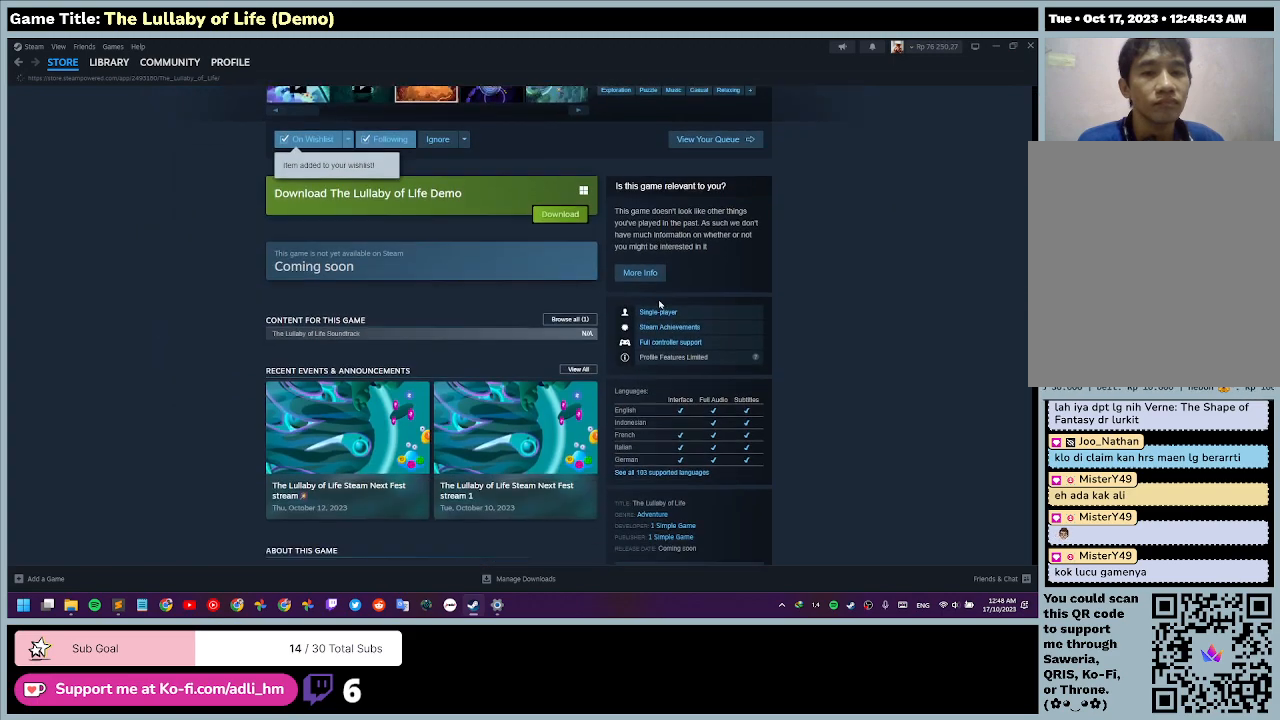
{"keys": [], "mouse": [], "events": []}
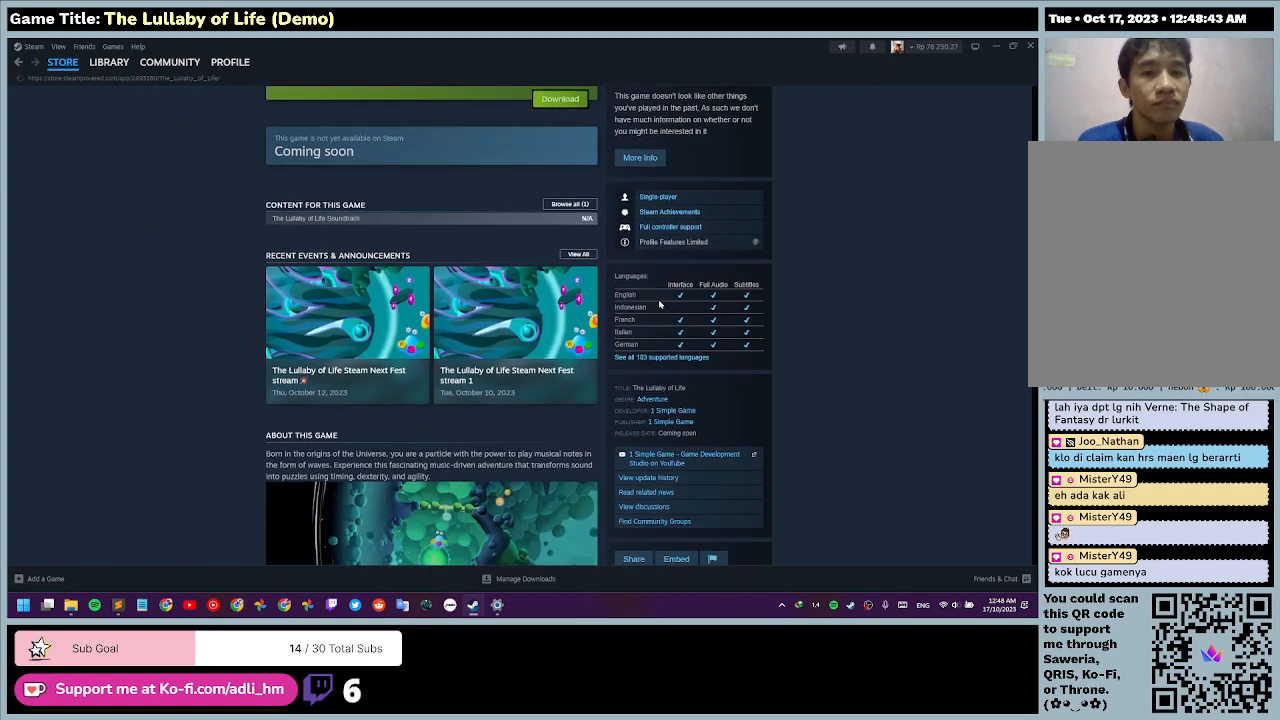
{"keys": [], "mouse": [], "events": []}
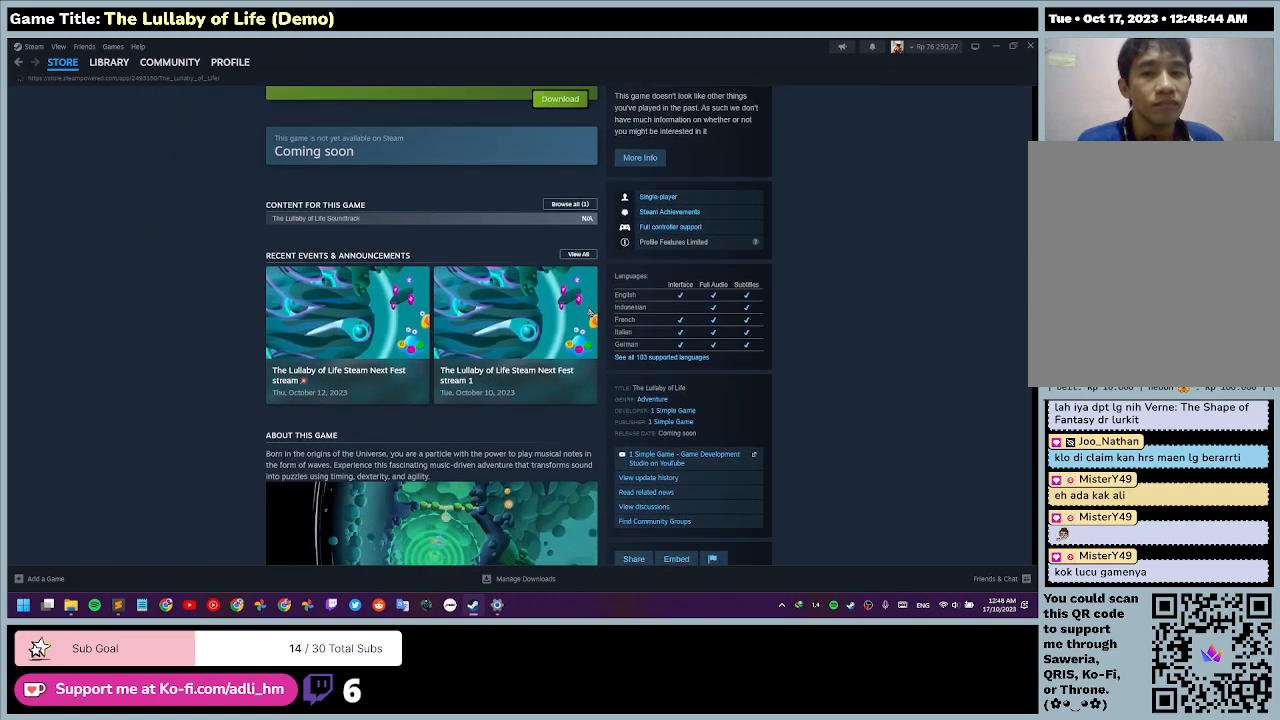
{"keys": [], "mouse": [], "events": []}
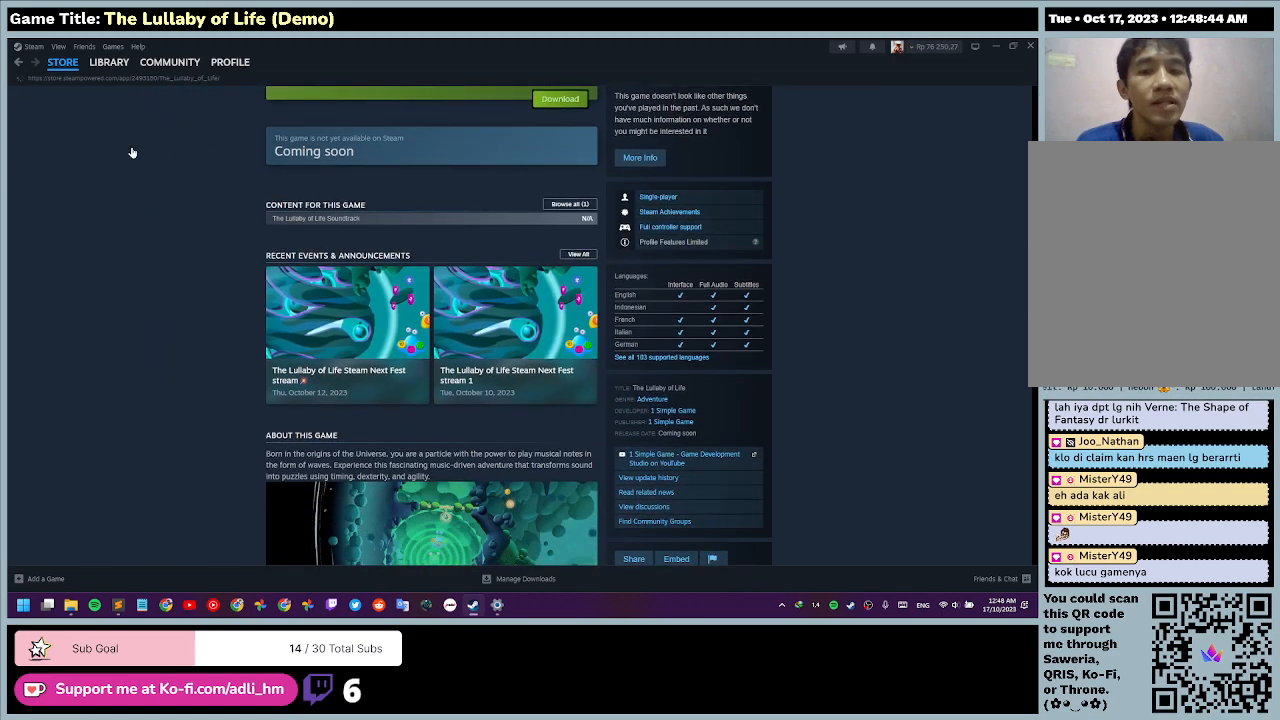
{"keys": [], "mouse": [], "events": []}
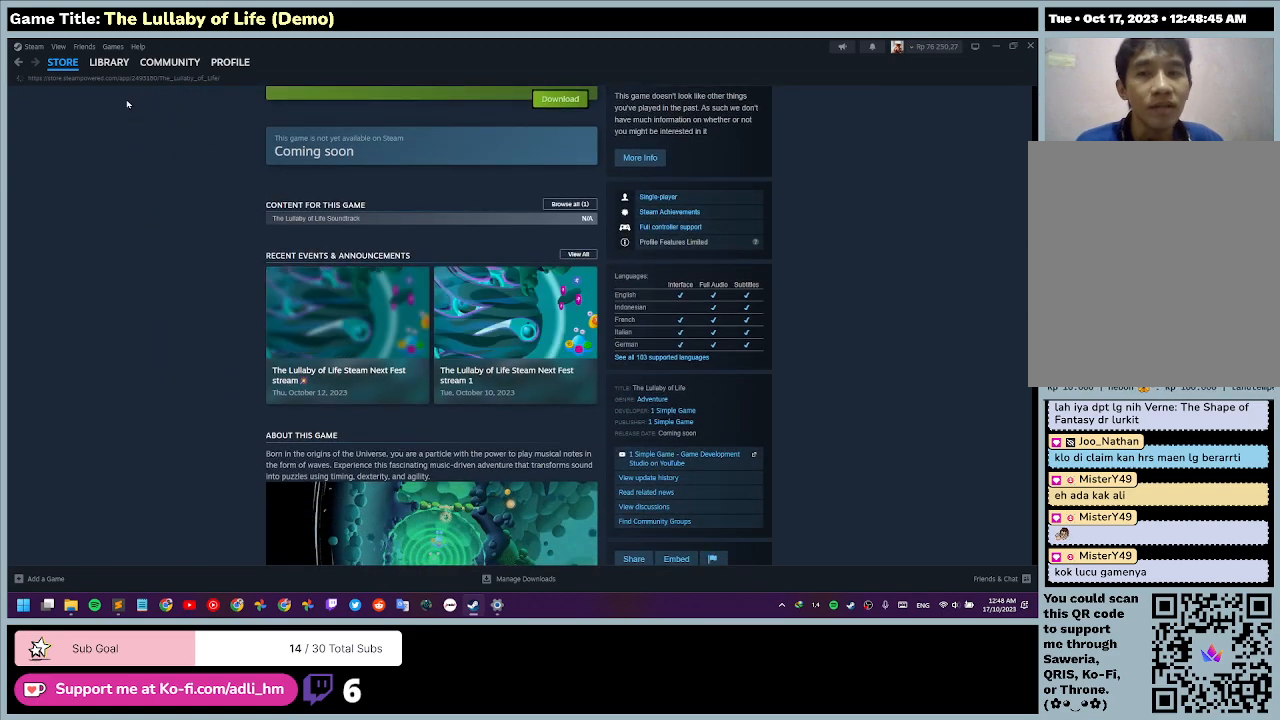
{"keys": [], "mouse": ["left"], "events": [[467, "mouse_left", "down"]]}
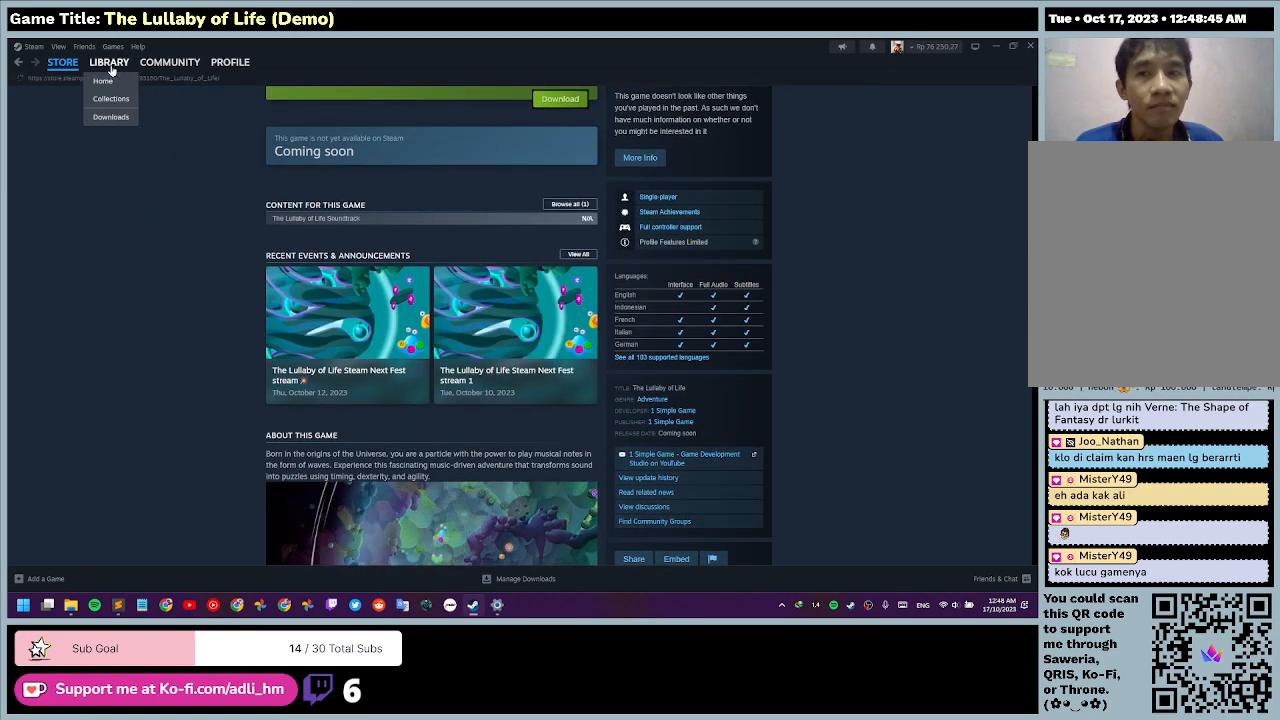
{"keys": [], "mouse": [], "events": [[267, "mouse_left", "up"]]}
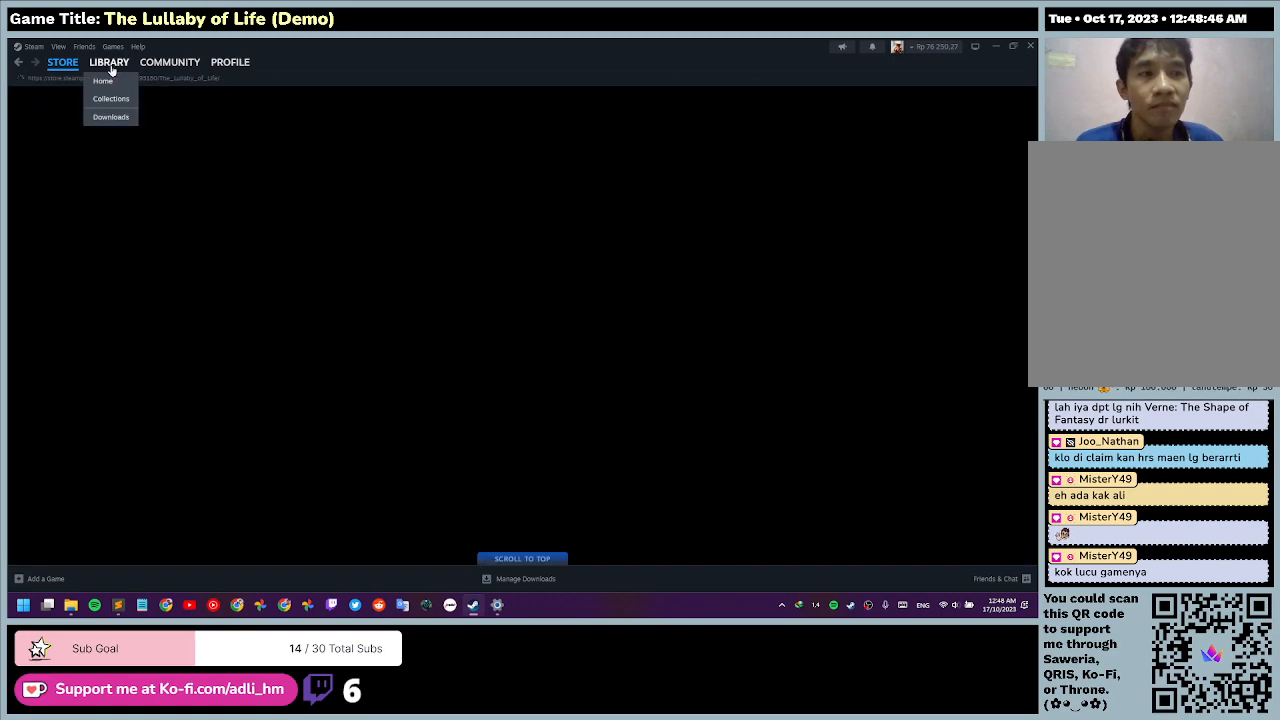
{"keys": [], "mouse": [], "events": []}
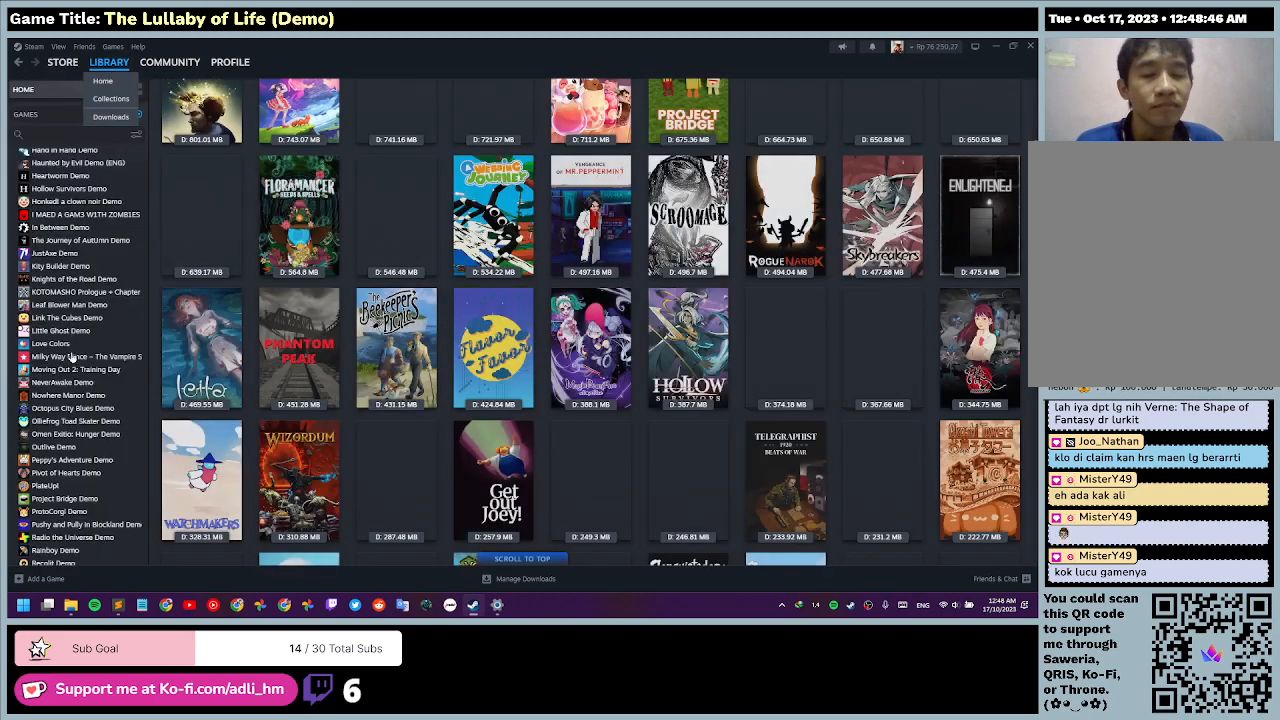
{"keys": [], "mouse": [], "events": []}
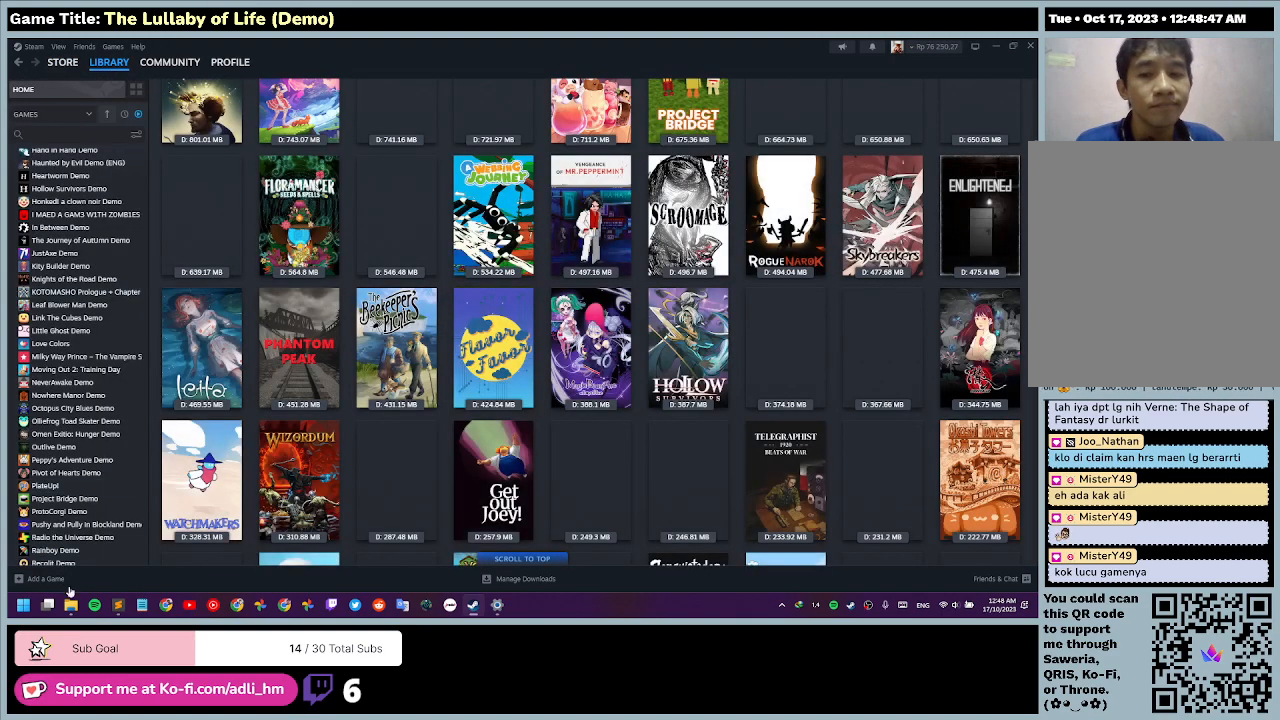
{"keys": [], "mouse": ["left"], "events": [[233, "mouse_left", "down"]]}
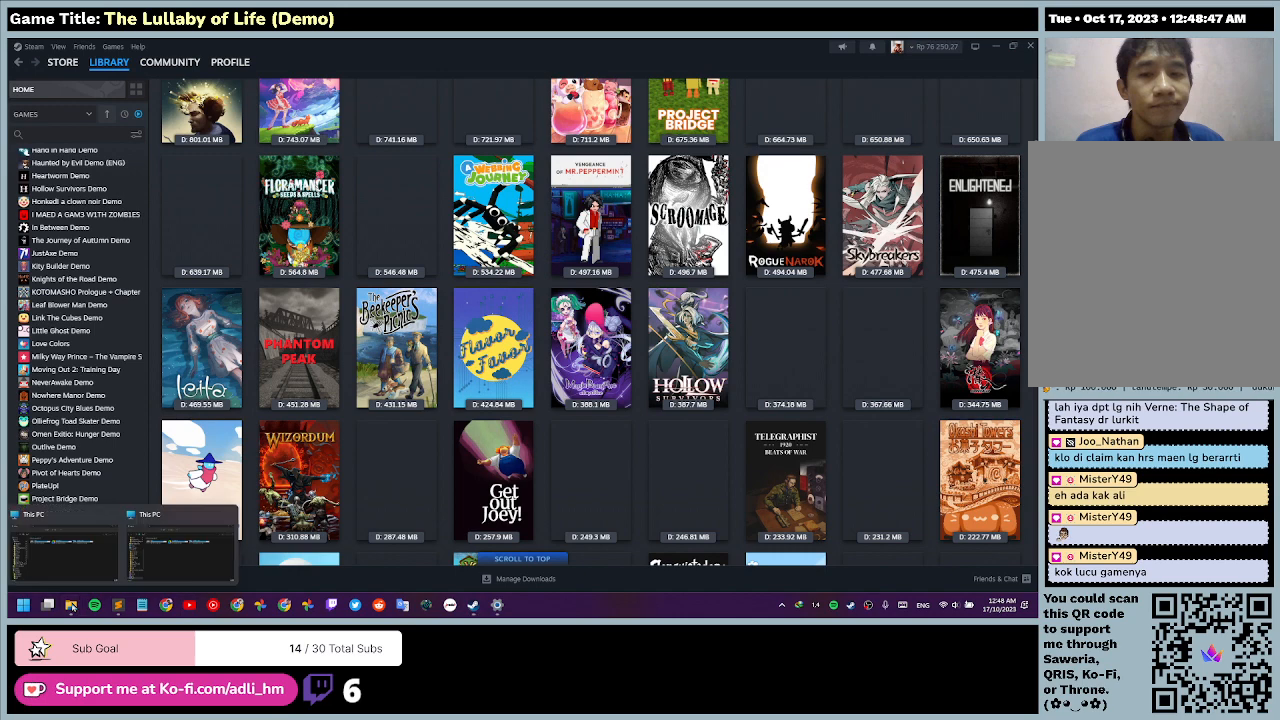
{"keys": [], "mouse": [], "events": [[33, "mouse_left", "up"]]}
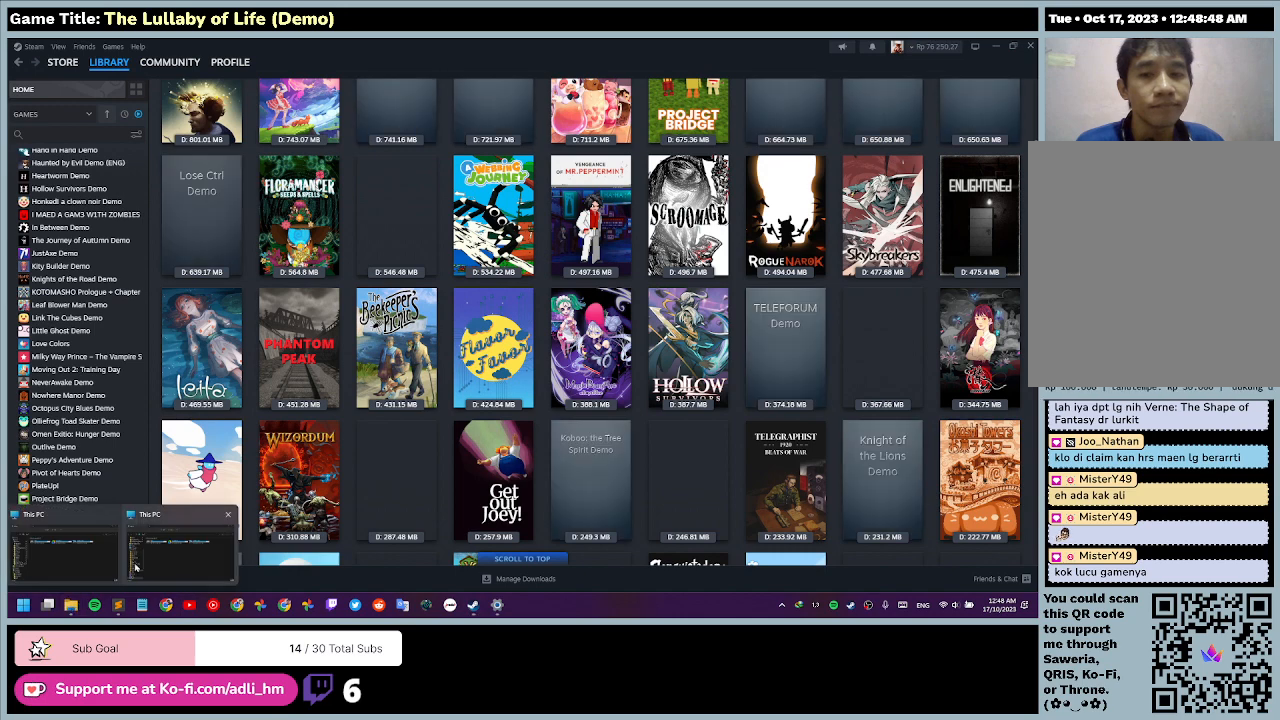
{"keys": [], "mouse": [], "events": []}
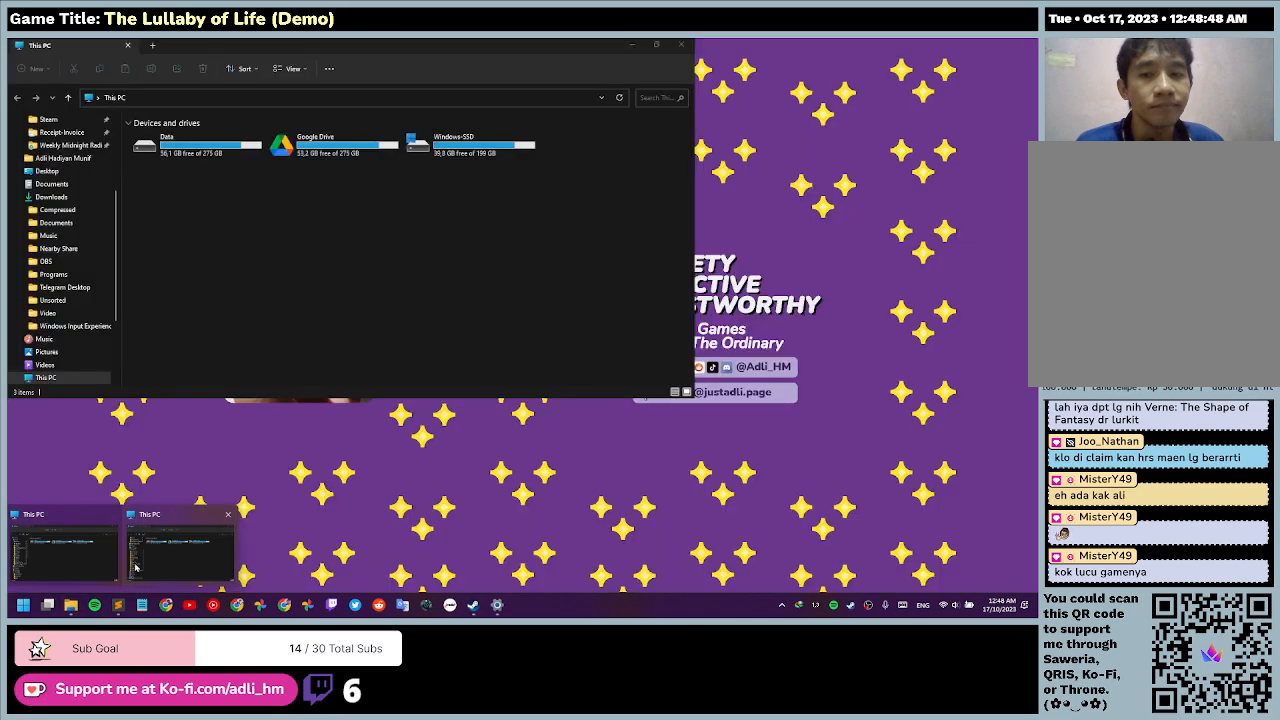
{"keys": [], "mouse": [], "events": [[33, "mouse_left", "down"], [300, "mouse_left", "up"]]}
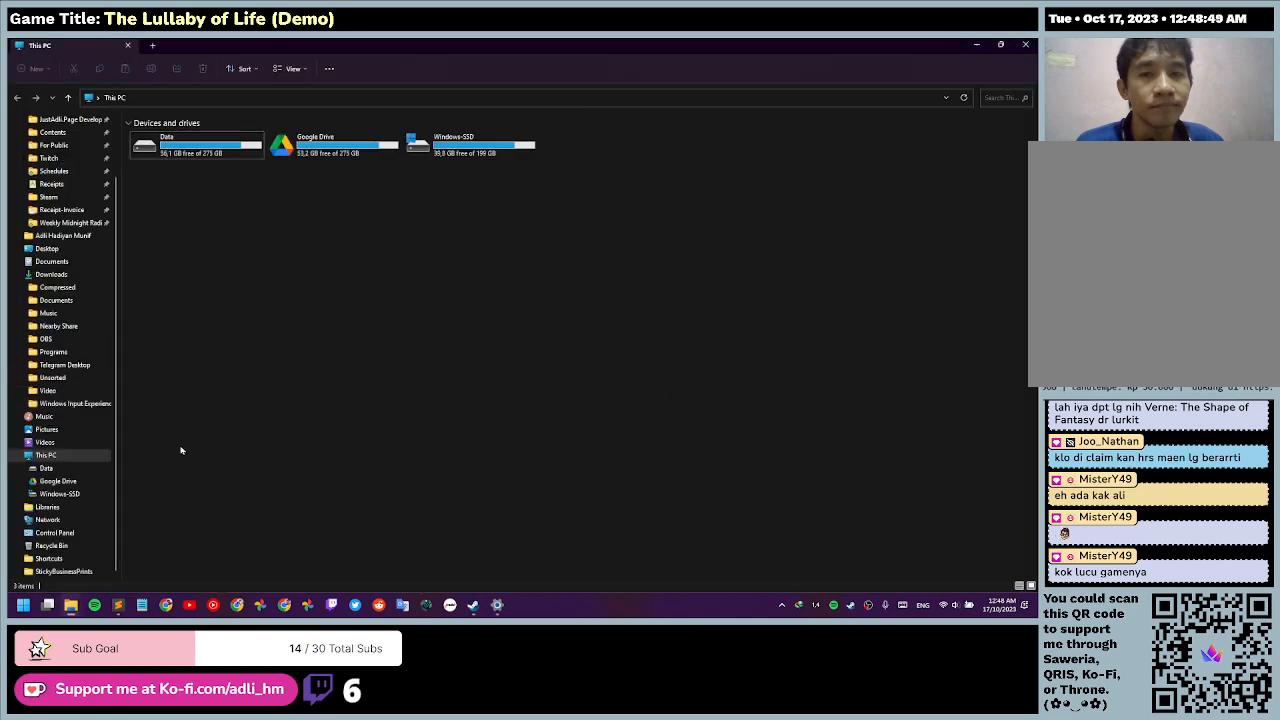
{"keys": [], "mouse": [], "events": []}
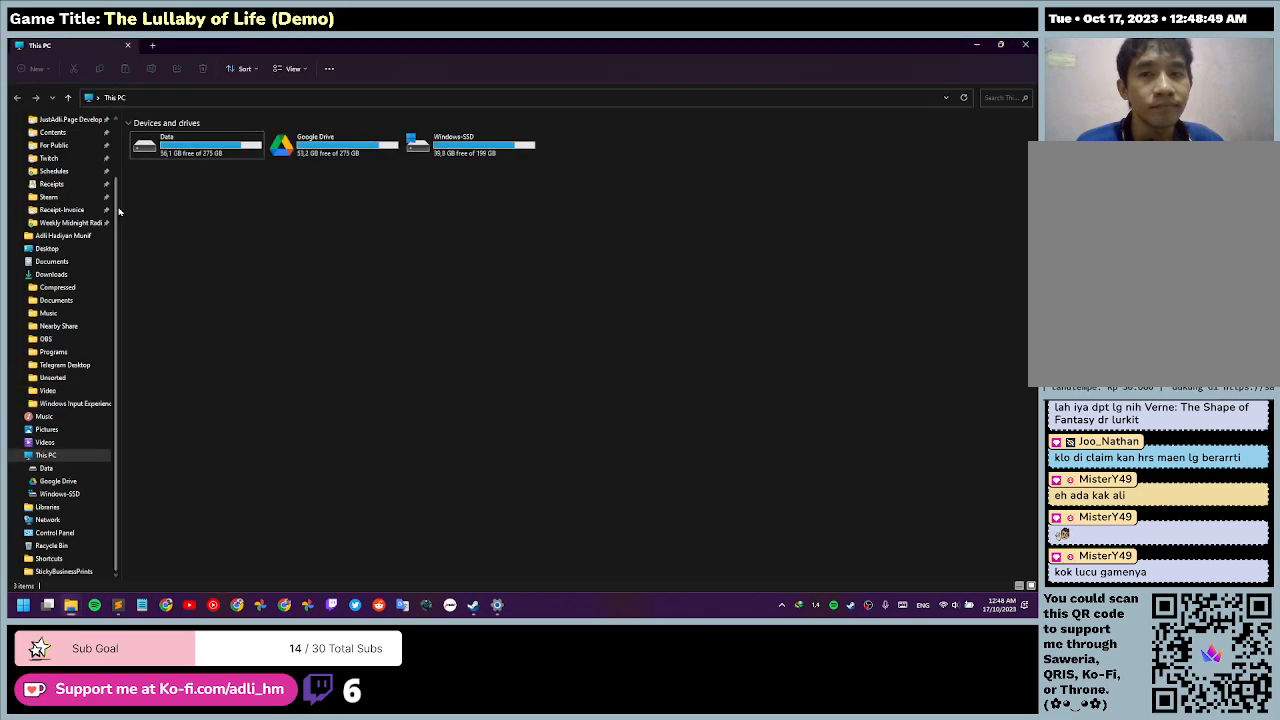
{"keys": [], "mouse": ["left"], "events": [[433, "mouse_left", "down"]]}
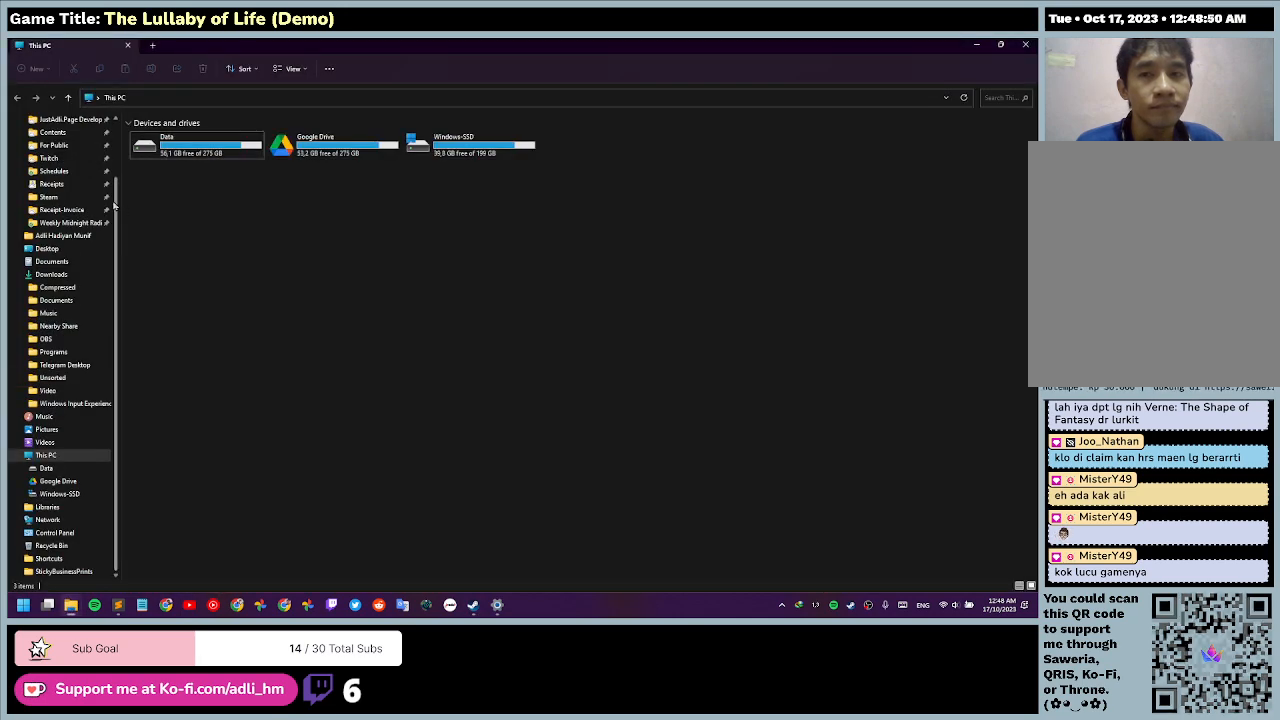
{"keys": [], "mouse": ["left"], "events": []}
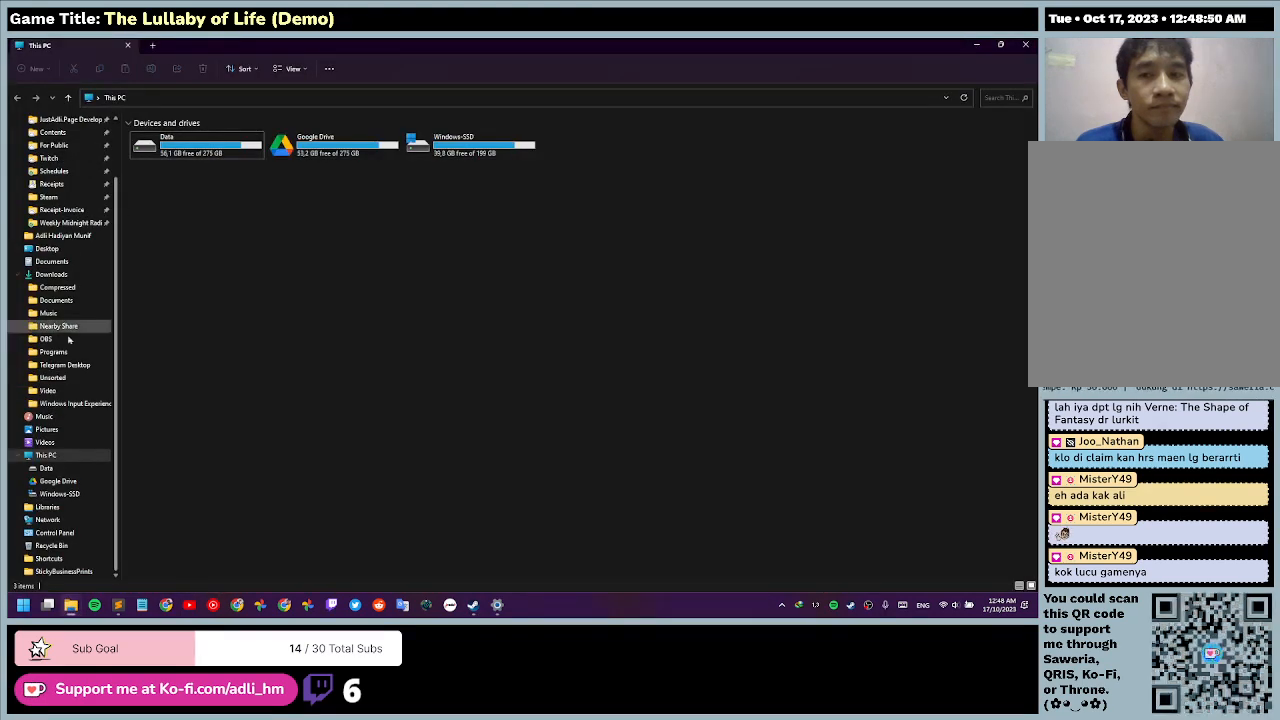
{"keys": [], "mouse": [], "events": [[133, "mouse_left", "up"]]}
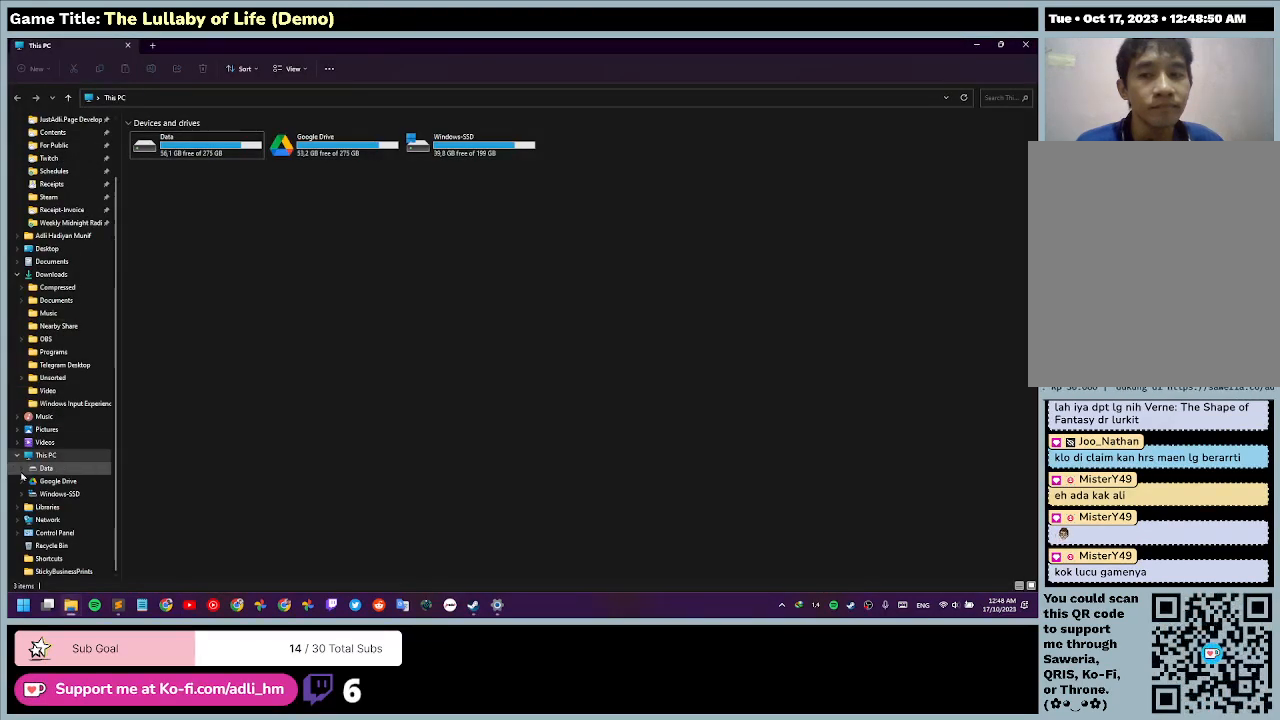
{"keys": [], "mouse": [], "events": [[167, "mouse_left", "down"], [467, "mouse_left", "up"]]}
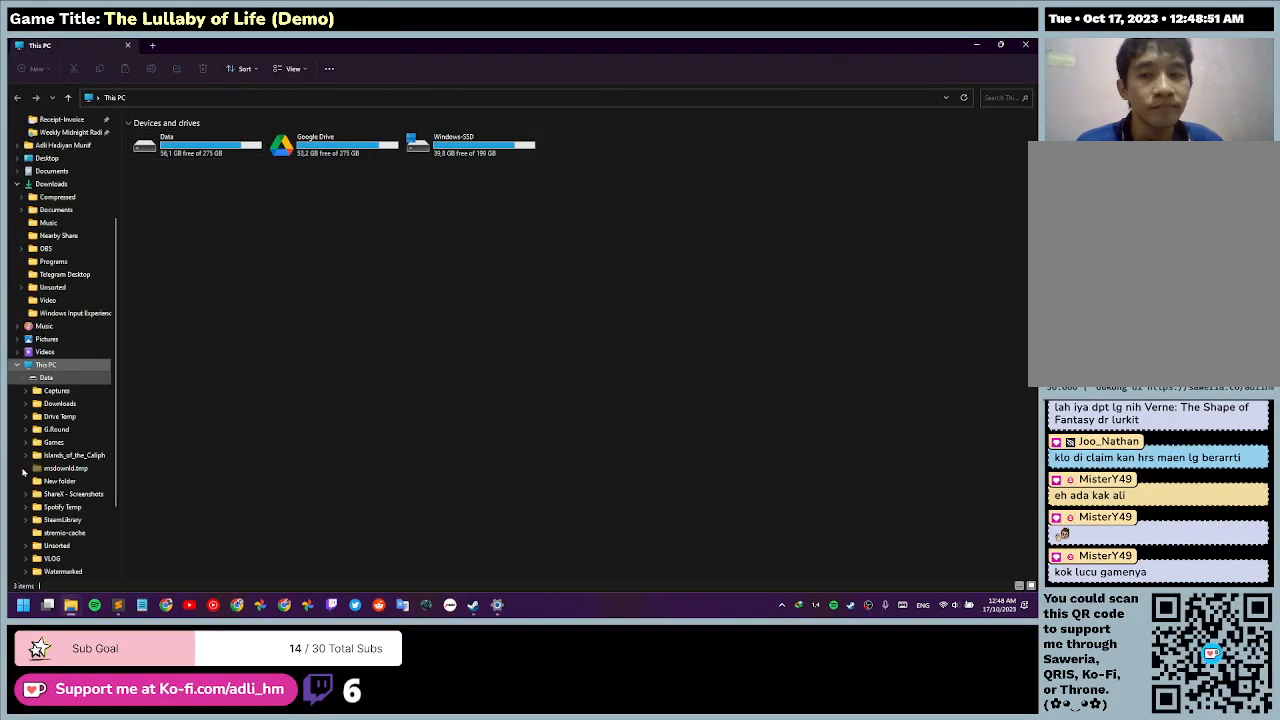
{"keys": [], "mouse": [], "events": []}
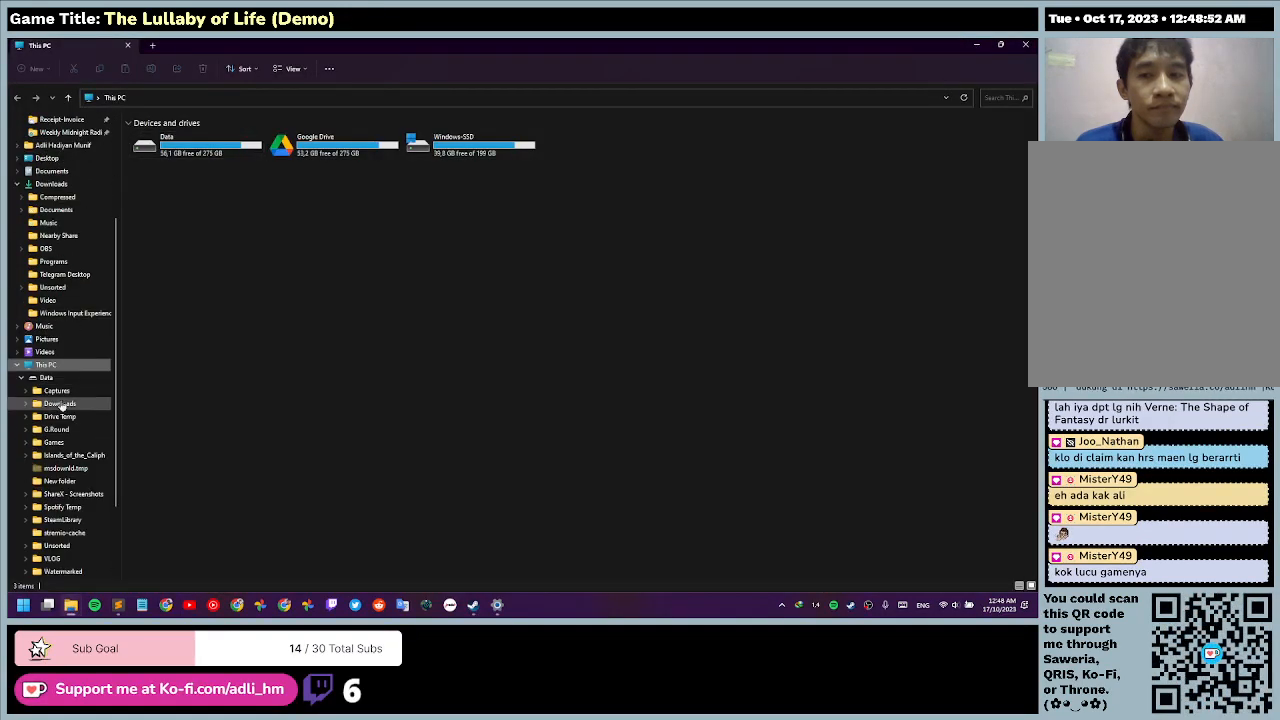
{"keys": [], "mouse": ["left"], "events": [[267, "mouse_left", "down"]]}
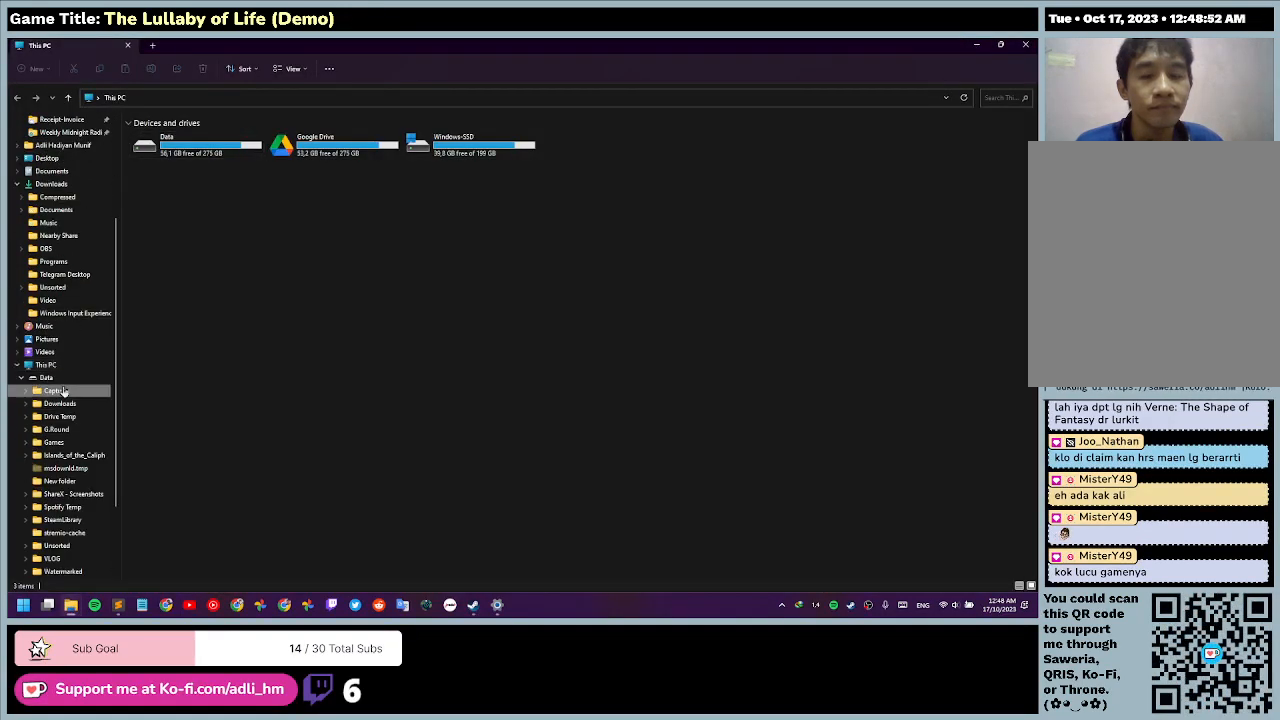
{"keys": [], "mouse": [], "events": [[67, "mouse_left", "up"]]}